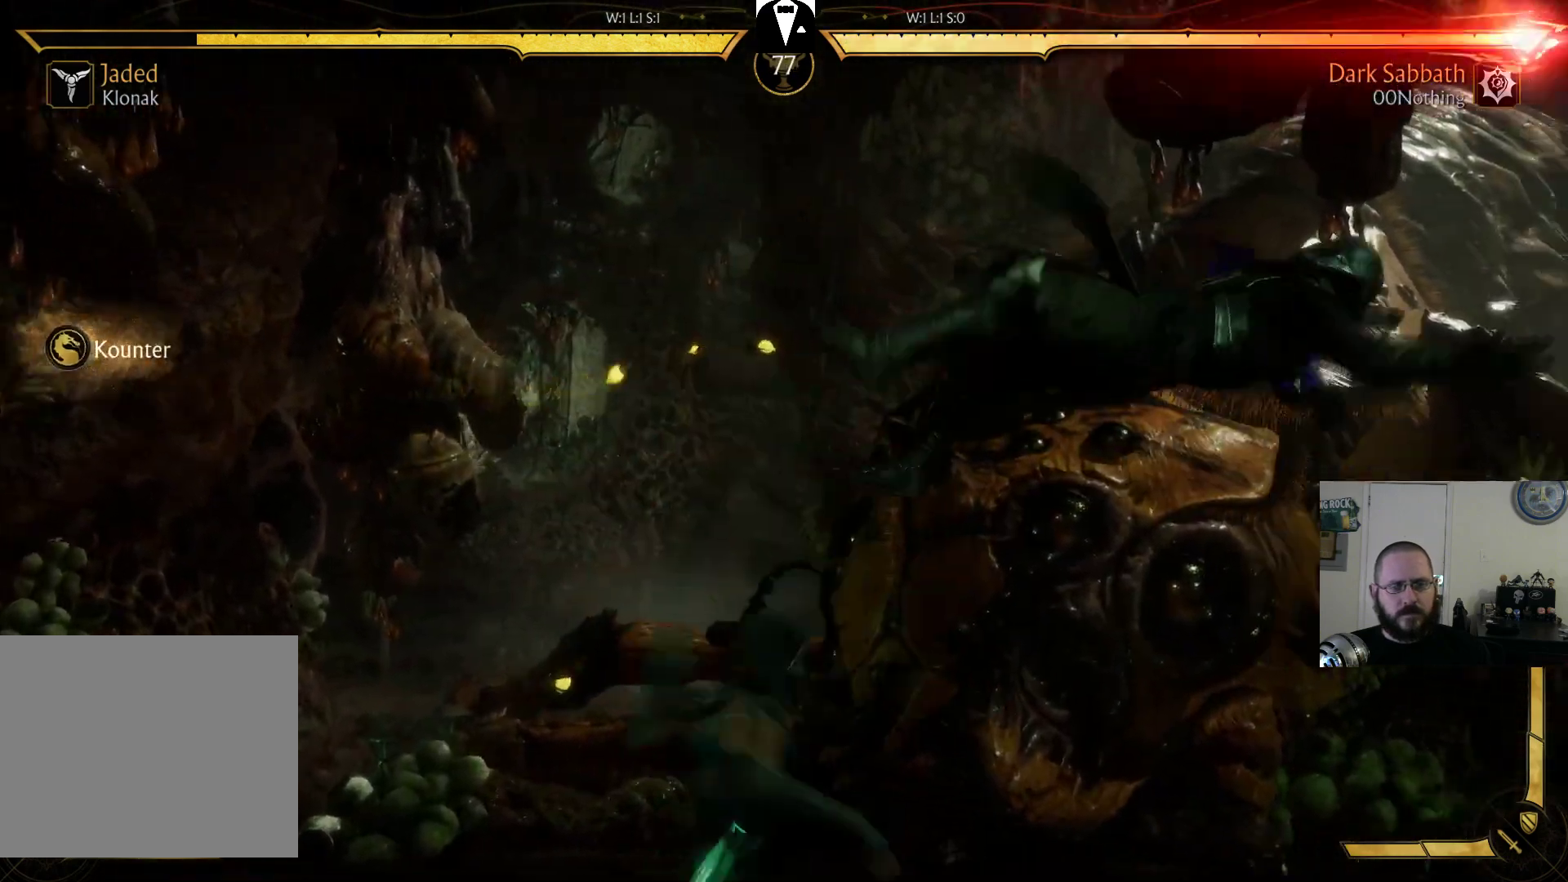
Gameplay with a controller (PlayStation layout); each line is a JSON object with the inputs held at the frame after it. "events" lists button and stick changes between this image and that frame as [ms after this image, input, new state], when the widget could be followed in between. Not read: L3 R3 left_stick right_stick.
{"buttons": ["CROSS", "DPAD_UP"], "events": [[467, "CROSS", "down"], [467, "DPAD_UP", "down"]]}
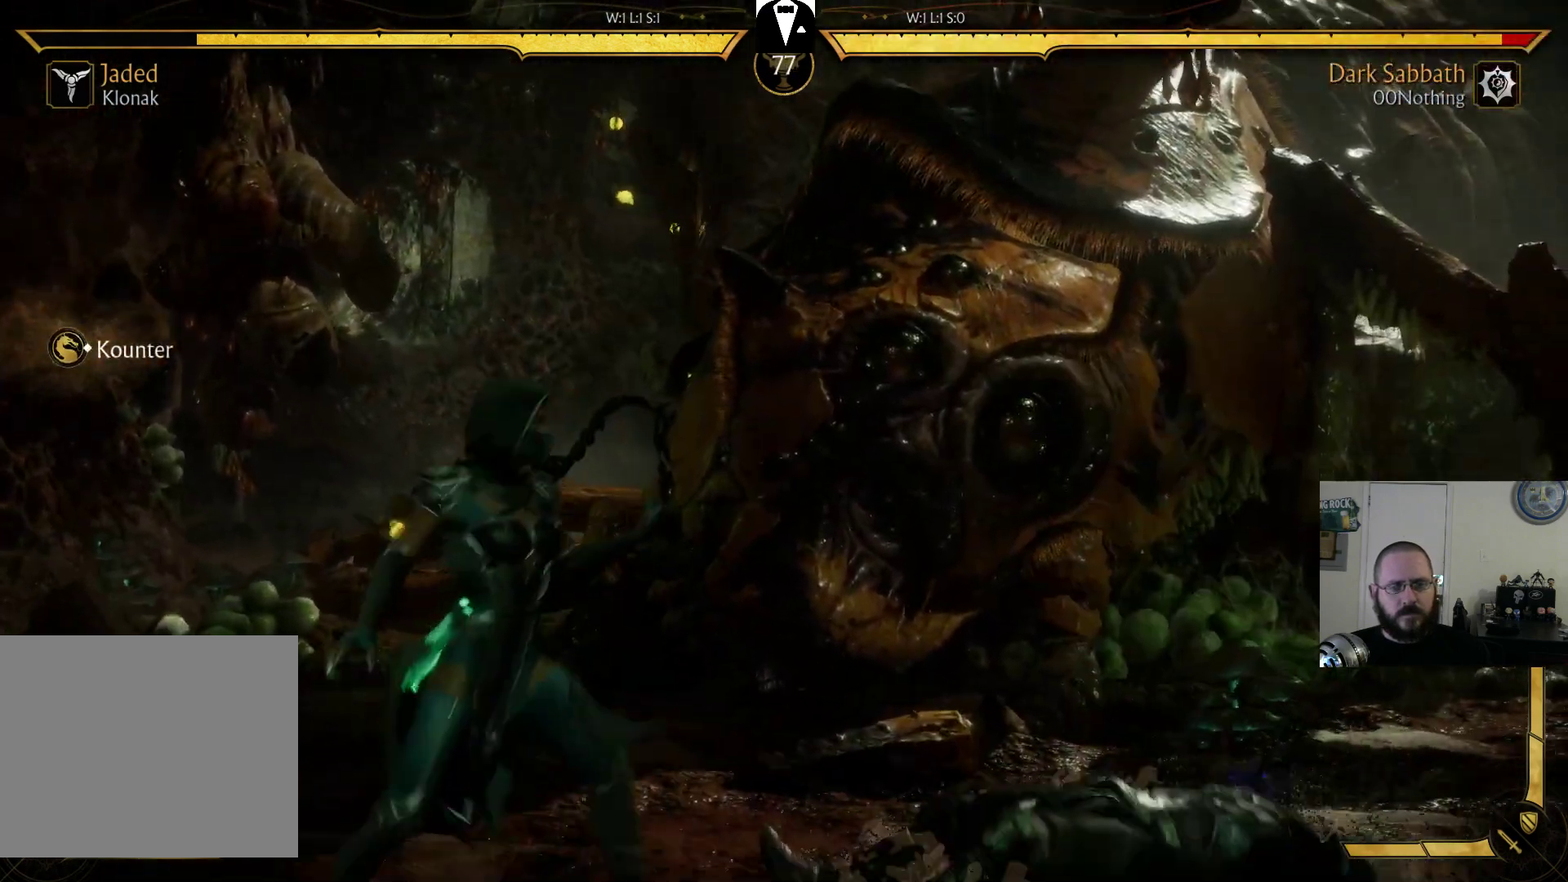
{"buttons": [], "events": [[67, "CROSS", "up"], [67, "DPAD_UP", "up"], [167, "CROSS", "down"], [167, "DPAD_UP", "down"], [233, "CROSS", "up"], [233, "DPAD_UP", "up"], [300, "CROSS", "down"], [300, "DPAD_UP", "down"], [367, "CROSS", "up"], [433, "CROSS", "down"], [467, "DPAD_UP", "up"], [500, "CROSS", "up"]]}
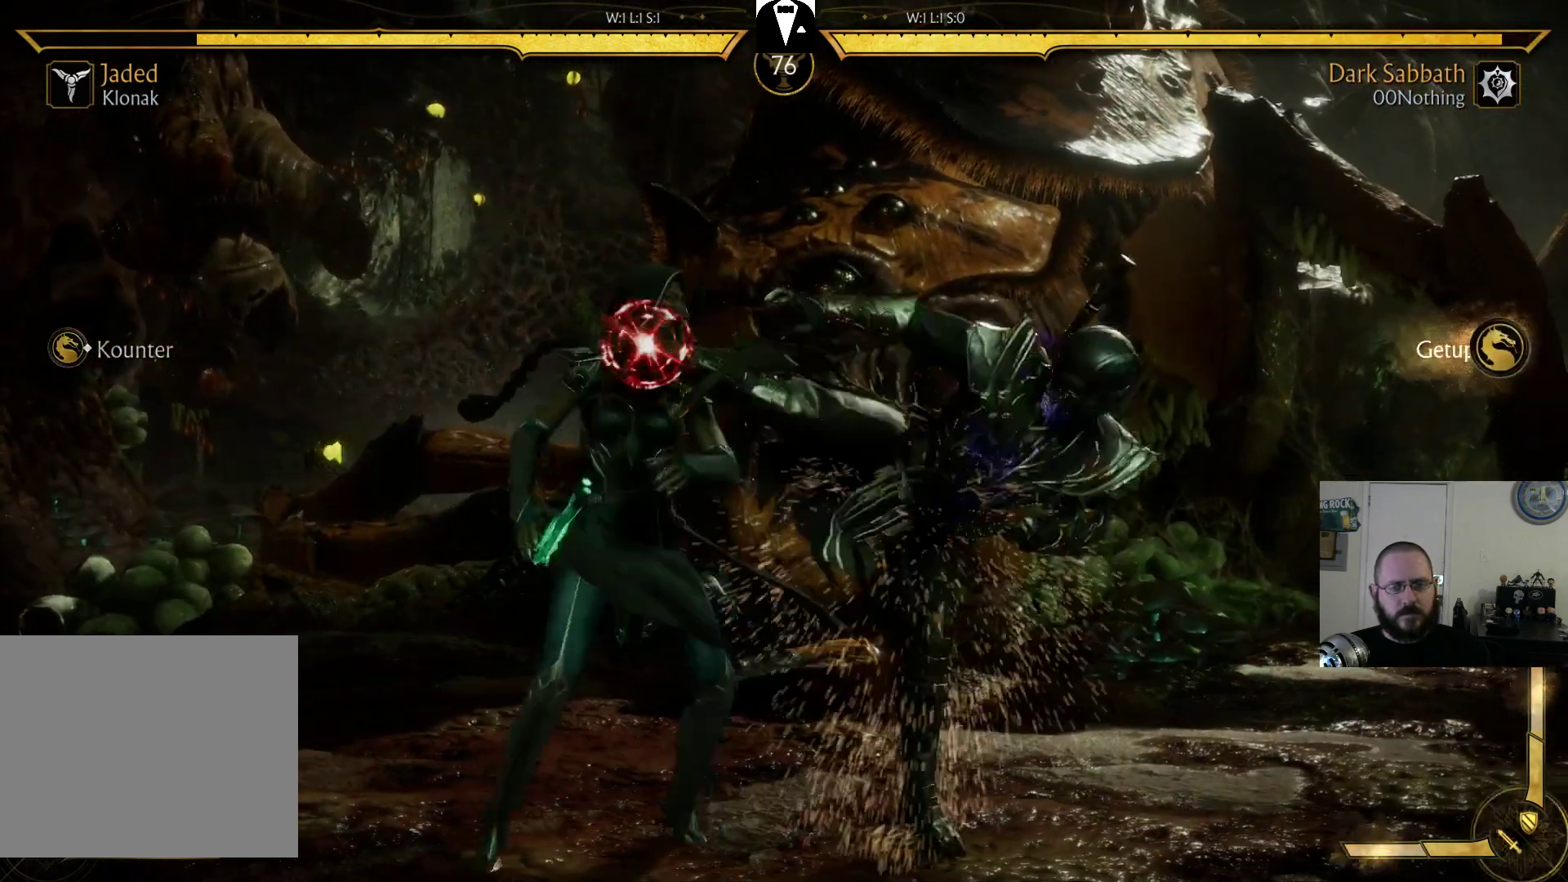
{"buttons": ["DPAD_RIGHT"], "events": [[333, "DPAD_RIGHT", "down"]]}
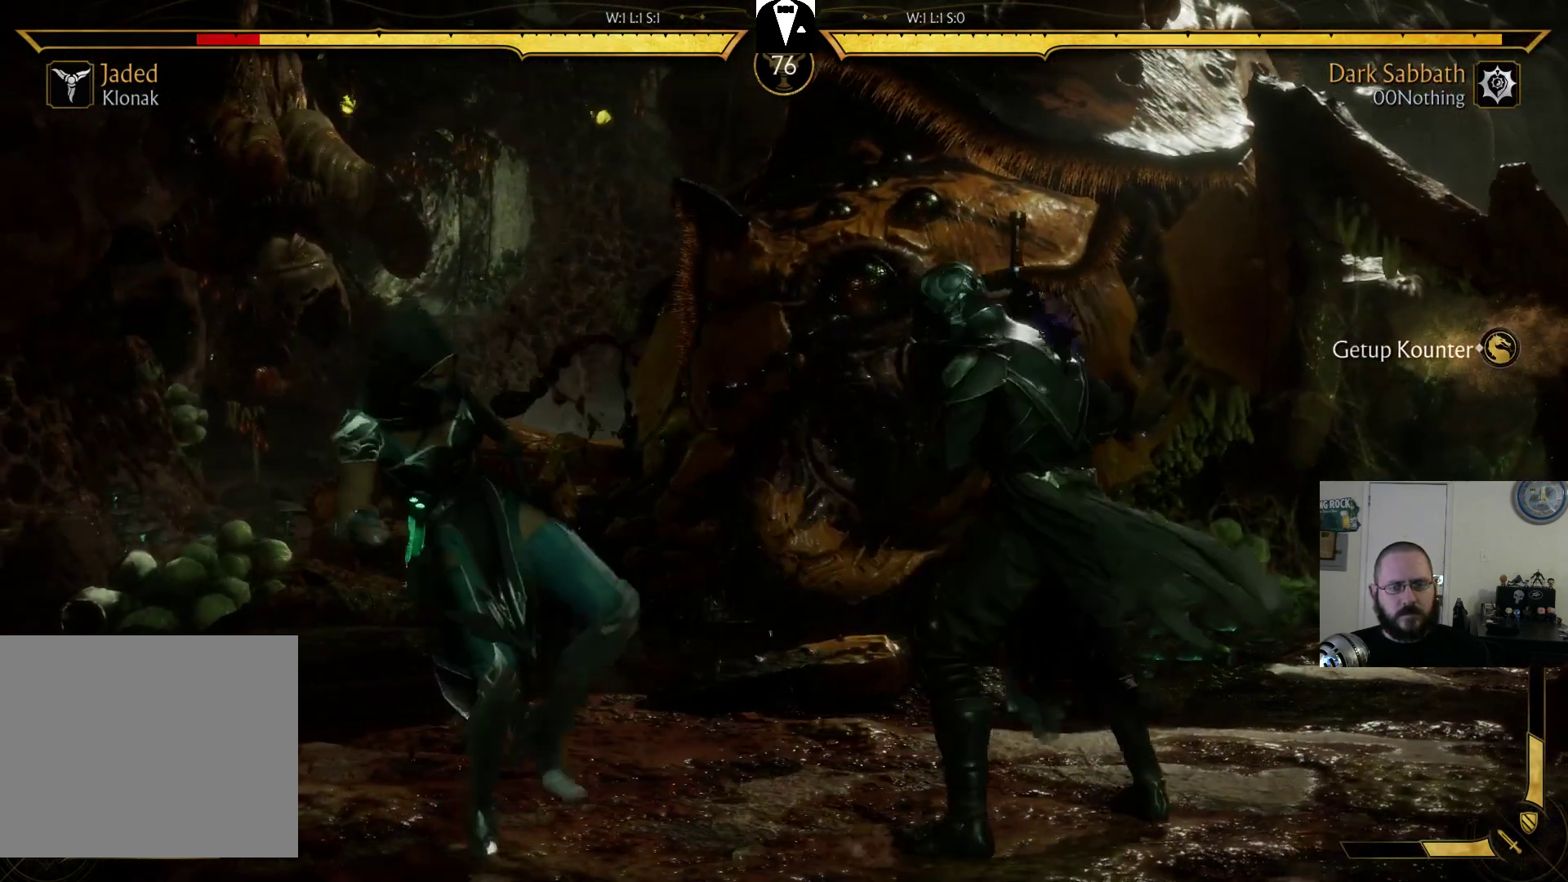
{"buttons": ["DPAD_RIGHT"], "events": [[167, "TRIANGLE", "down"], [333, "TRIANGLE", "up"], [367, "TRIANGLE", "down"], [500, "TRIANGLE", "up"]]}